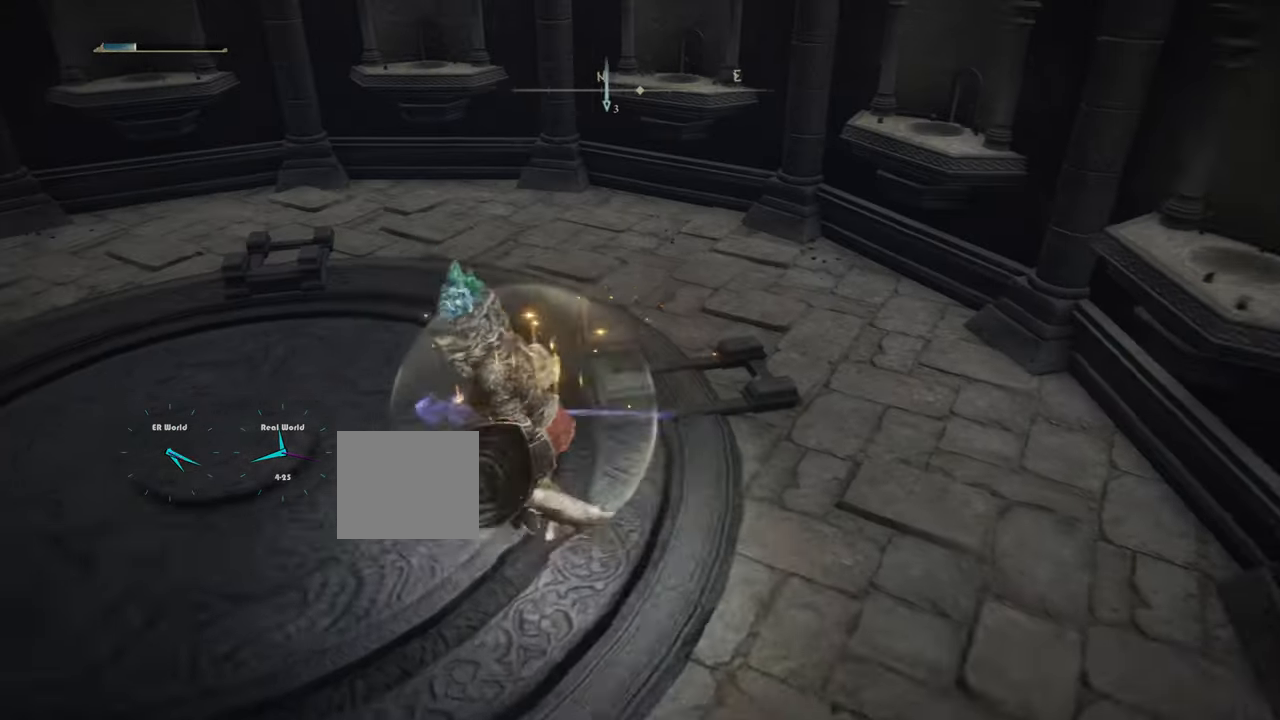
Gameplay with a controller (PlayStation layout); each line is a JSON object with the inputs held at the frame after it. "events" lists button and stick changes between this image and that frame as [ms after this image, input, new state], when the widget could be followed in between.
{"buttons": [], "left_stick": "left", "right_stick": "center", "events": [[16, "left_stick", "up-left"], [317, "left_stick", "left"]]}
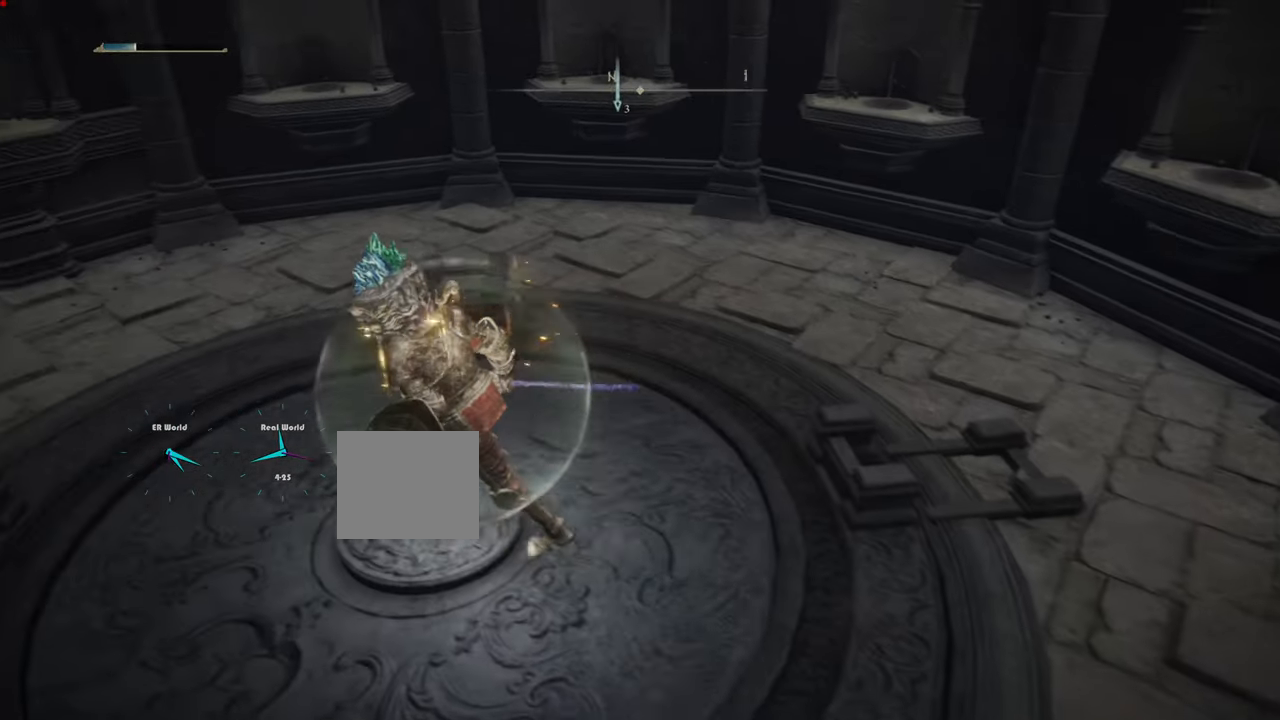
{"buttons": [], "left_stick": "center", "right_stick": "center", "events": [[50, "left_stick", "center"]]}
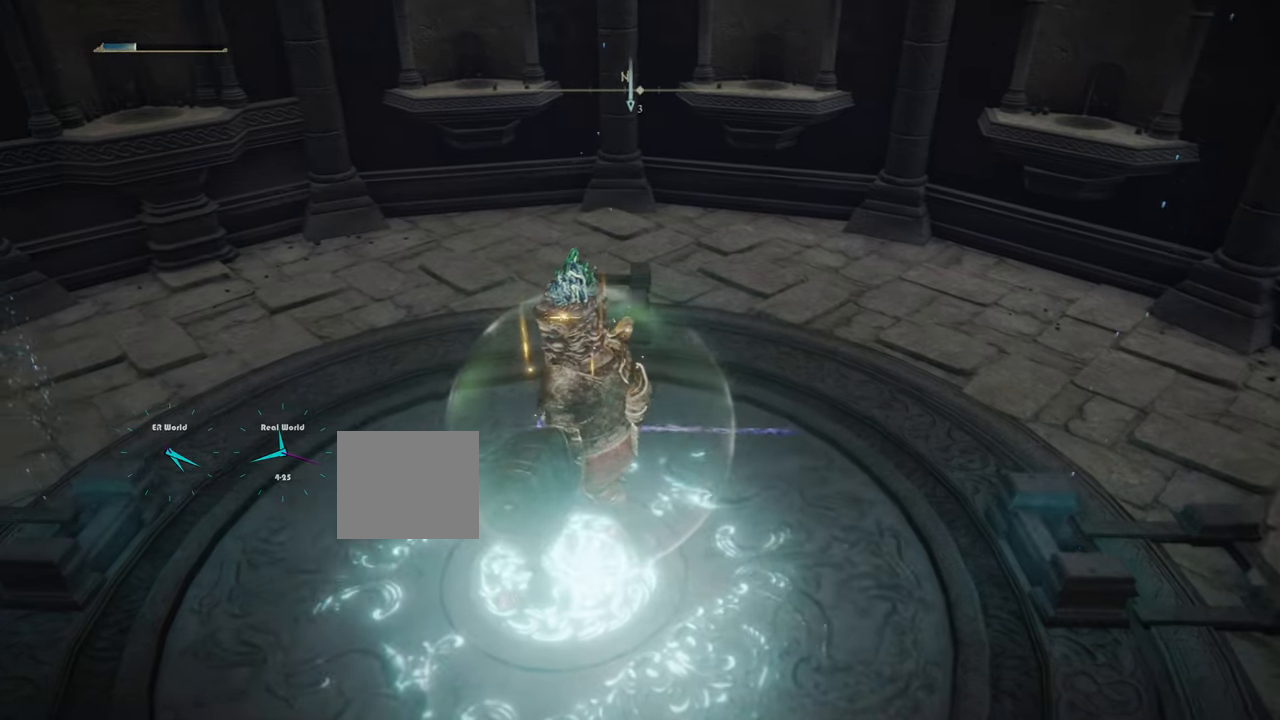
{"buttons": [], "left_stick": "center", "right_stick": "center"}
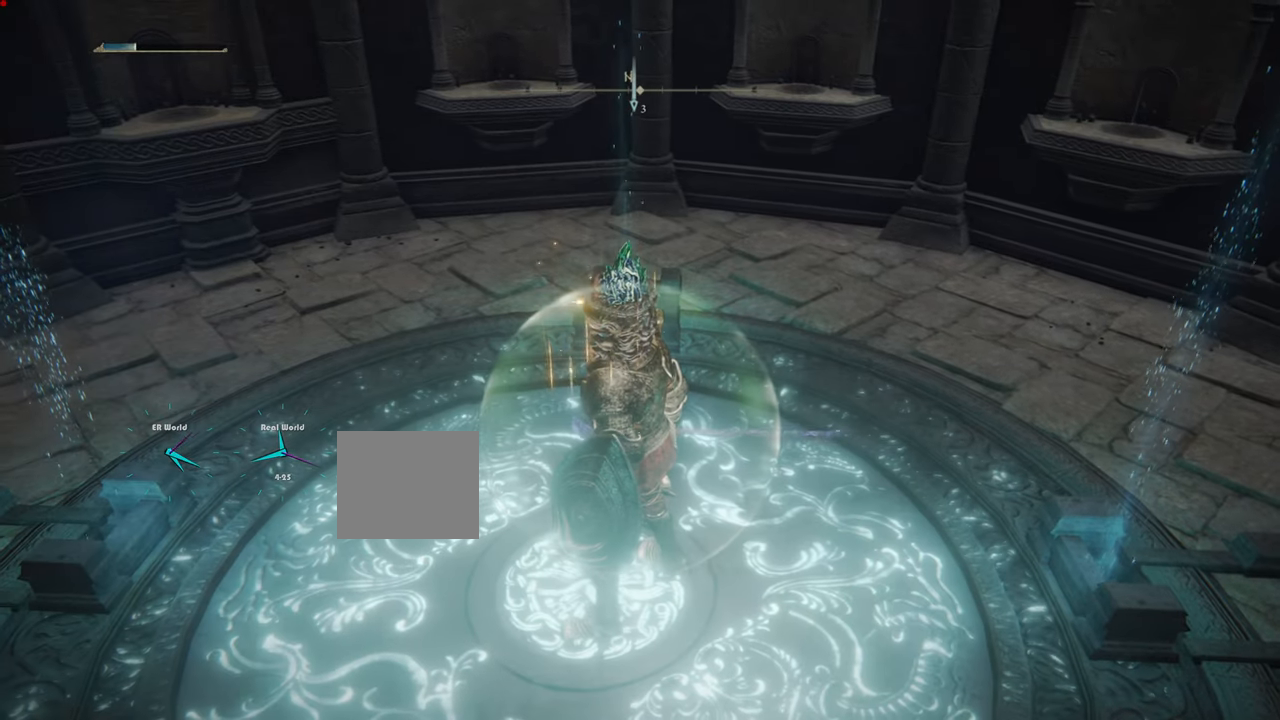
{"buttons": [], "left_stick": "center", "right_stick": "center", "events": [[317, "right_stick", "up-left"], [383, "right_stick", "center"]]}
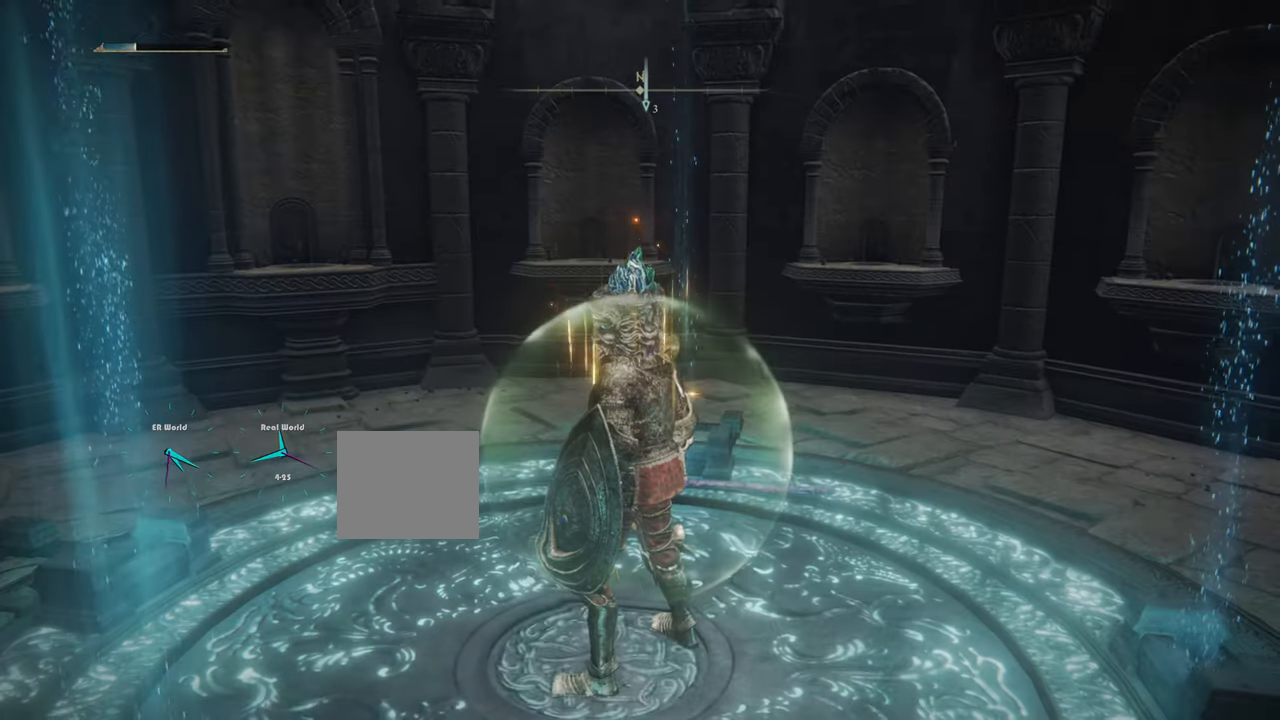
{"buttons": [], "left_stick": "center", "right_stick": "up", "events": [[350, "right_stick", "up"]]}
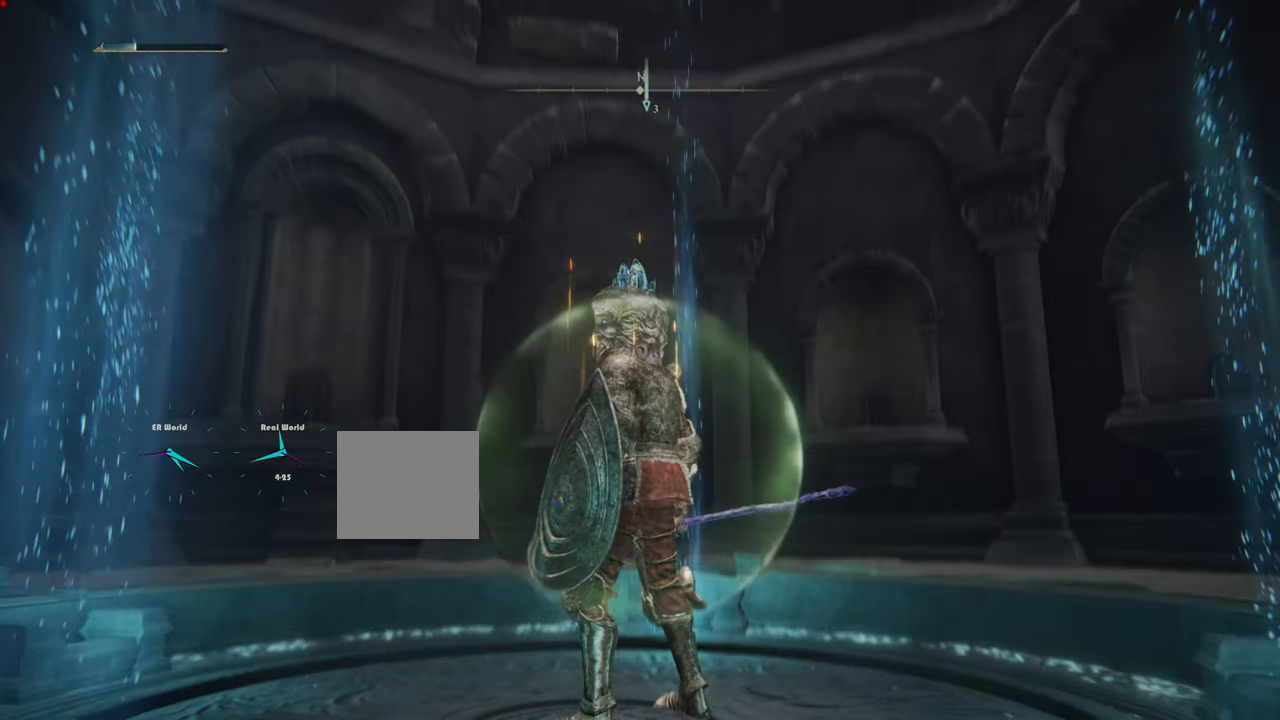
{"buttons": [], "left_stick": "center", "right_stick": "up-left", "events": [[16, "right_stick", "center"], [283, "right_stick", "up"], [417, "right_stick", "up-left"]]}
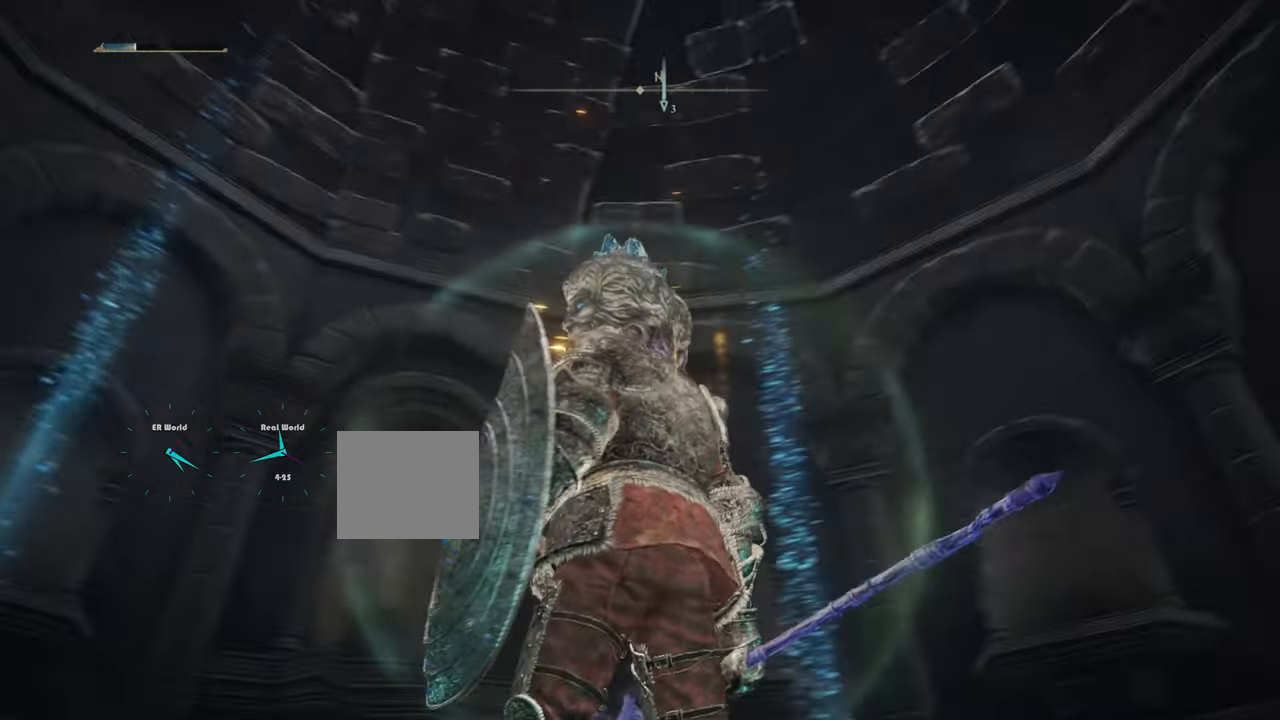
{"buttons": [], "left_stick": "center", "right_stick": "up", "events": [[83, "right_stick", "center"], [434, "right_stick", "up"]]}
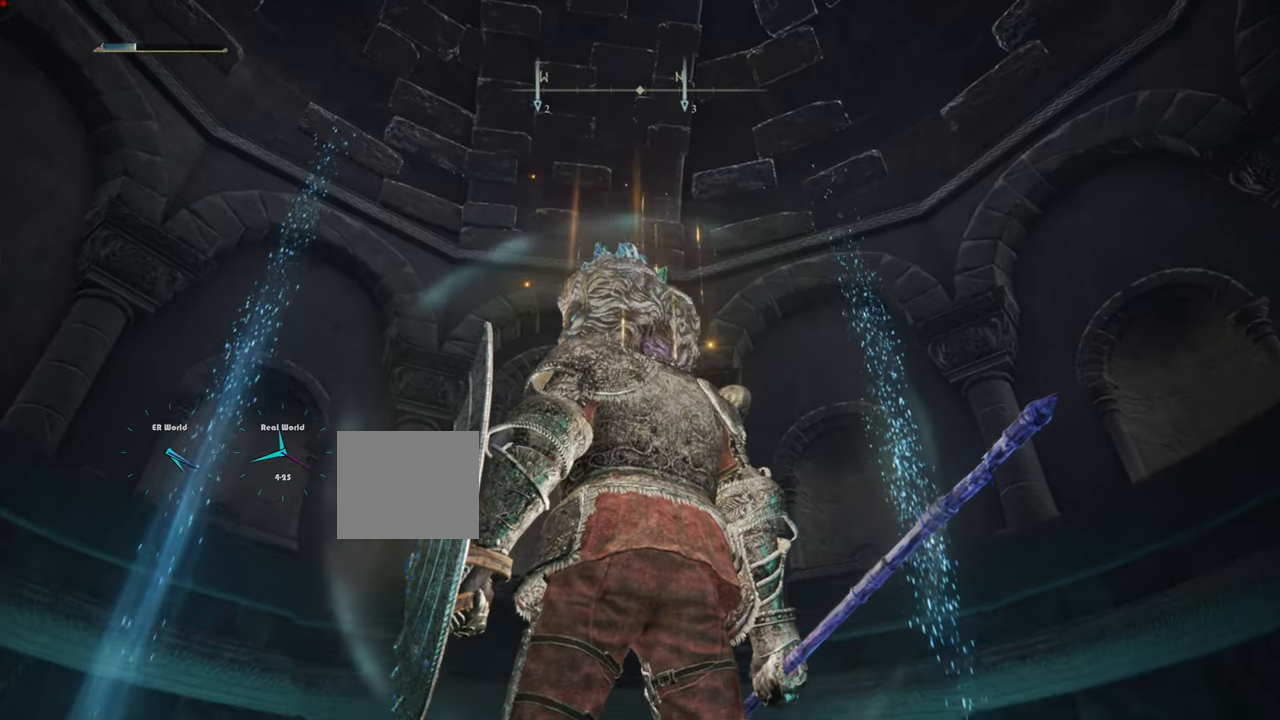
{"buttons": [], "left_stick": "center", "right_stick": "left", "events": [[133, "right_stick", "up-left"], [233, "right_stick", "left"]]}
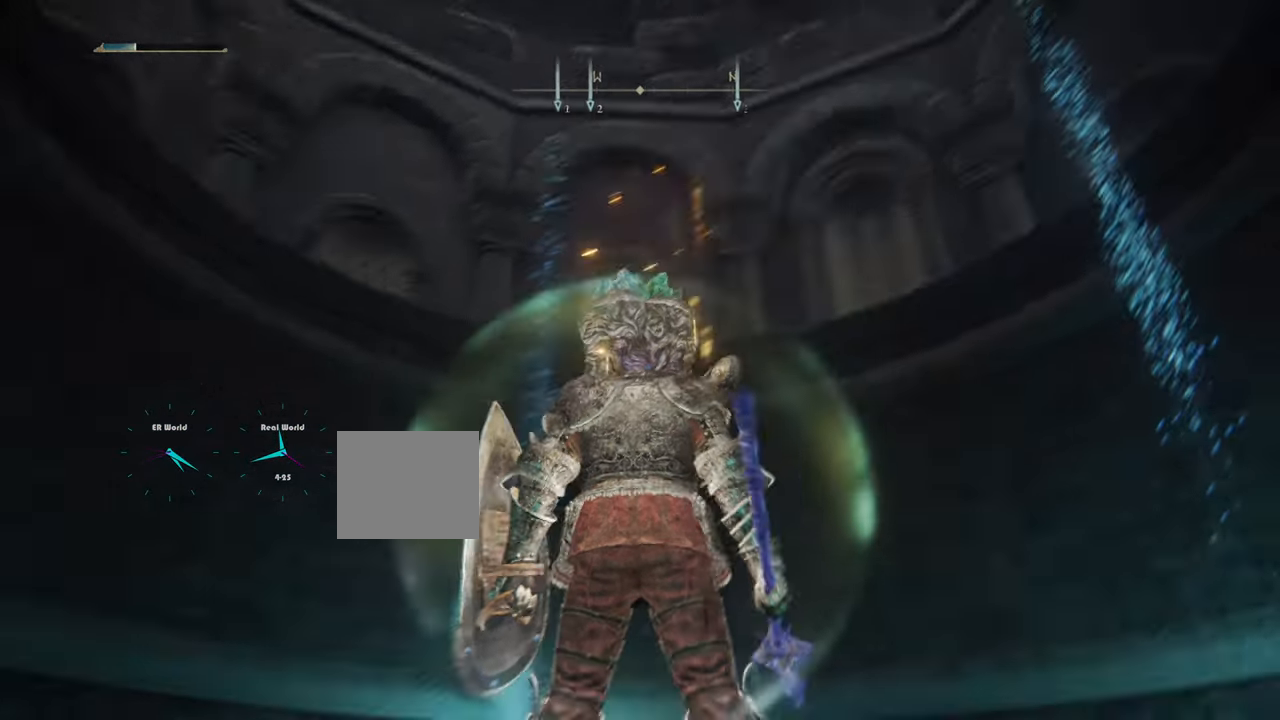
{"buttons": [], "left_stick": "center", "right_stick": "center", "events": [[83, "right_stick", "down-left"], [317, "right_stick", "center"]]}
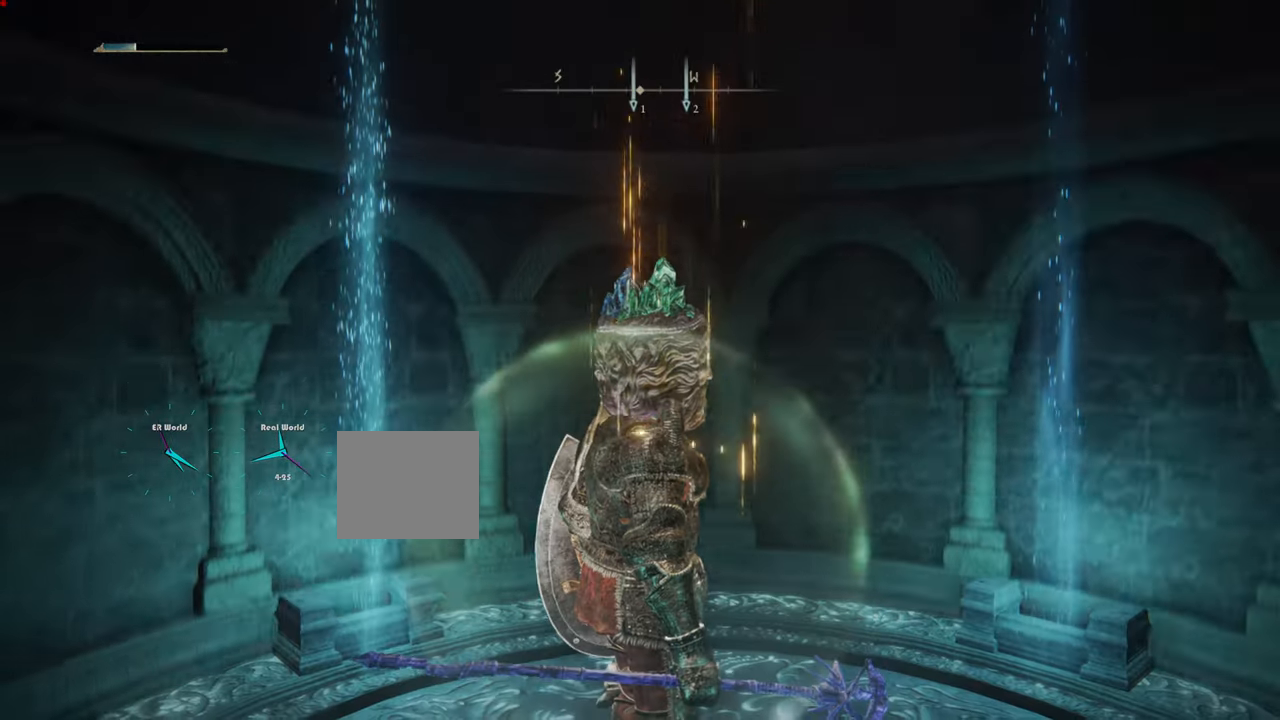
{"buttons": [], "left_stick": "center", "right_stick": "center", "events": [[16, "right_stick", "down"], [383, "right_stick", "center"]]}
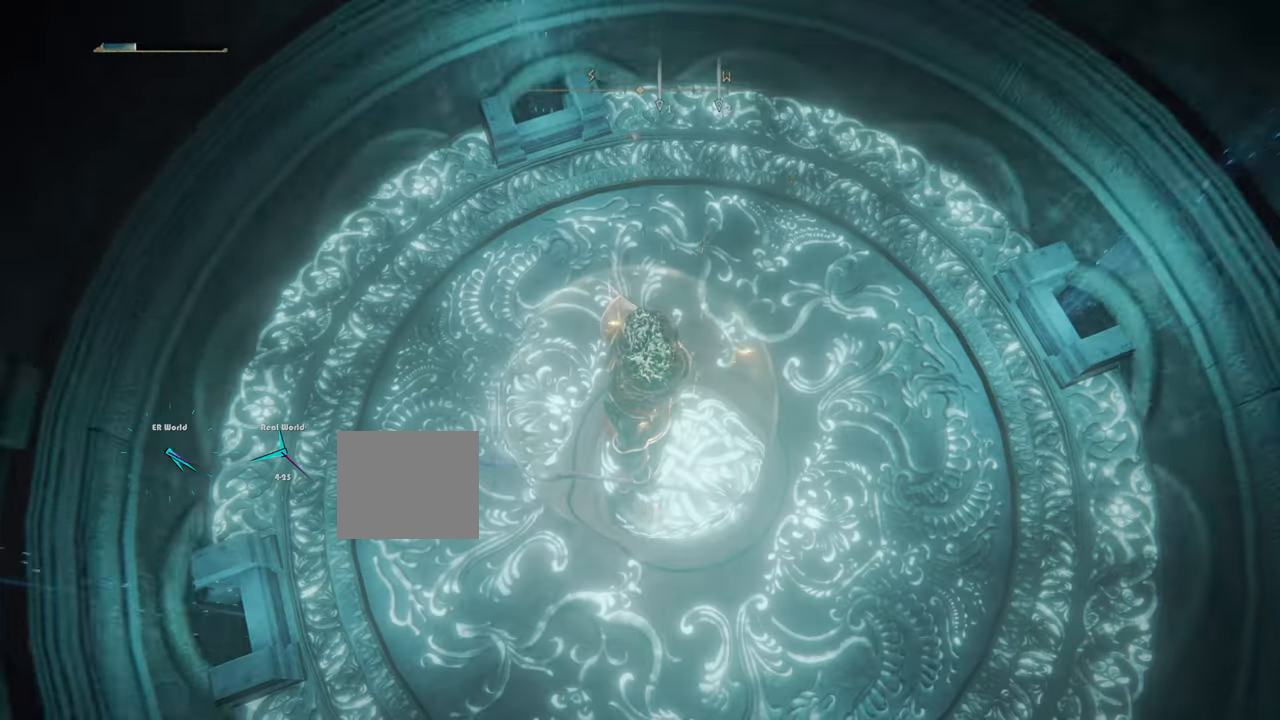
{"buttons": [], "left_stick": "center", "right_stick": "center", "events": []}
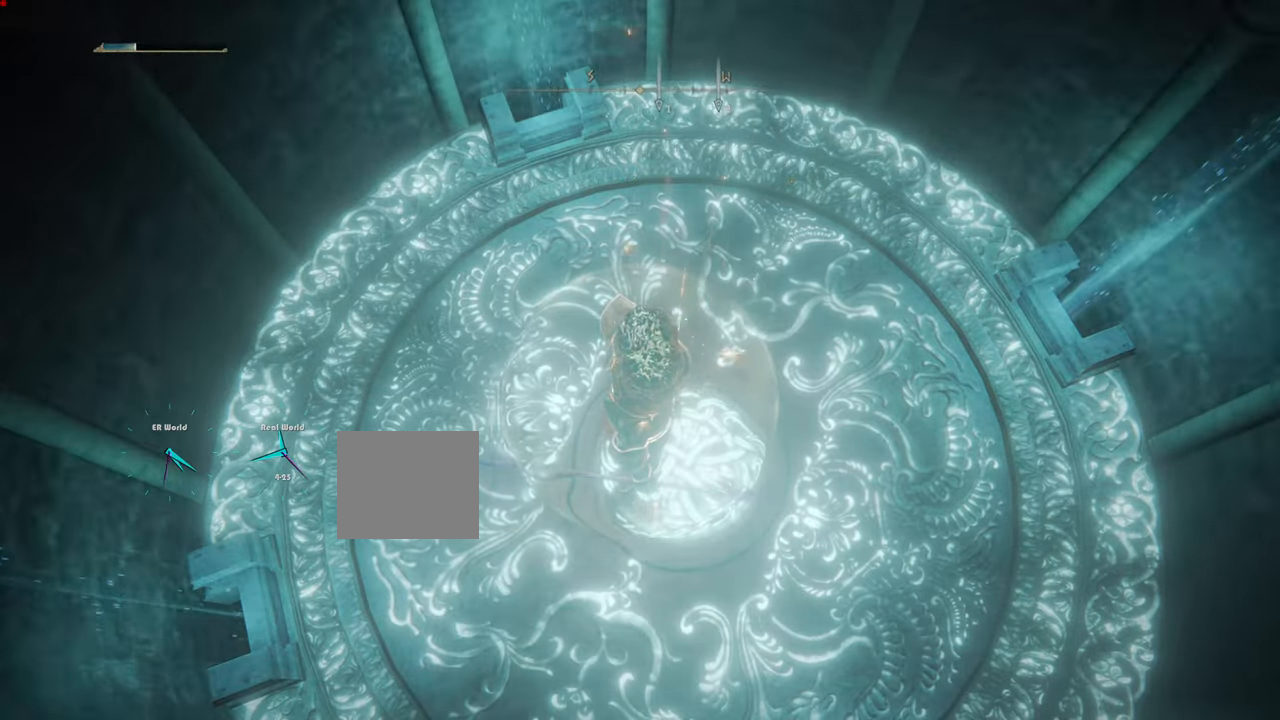
{"buttons": [], "left_stick": "center", "right_stick": "left", "events": [[499, "right_stick", "left"]]}
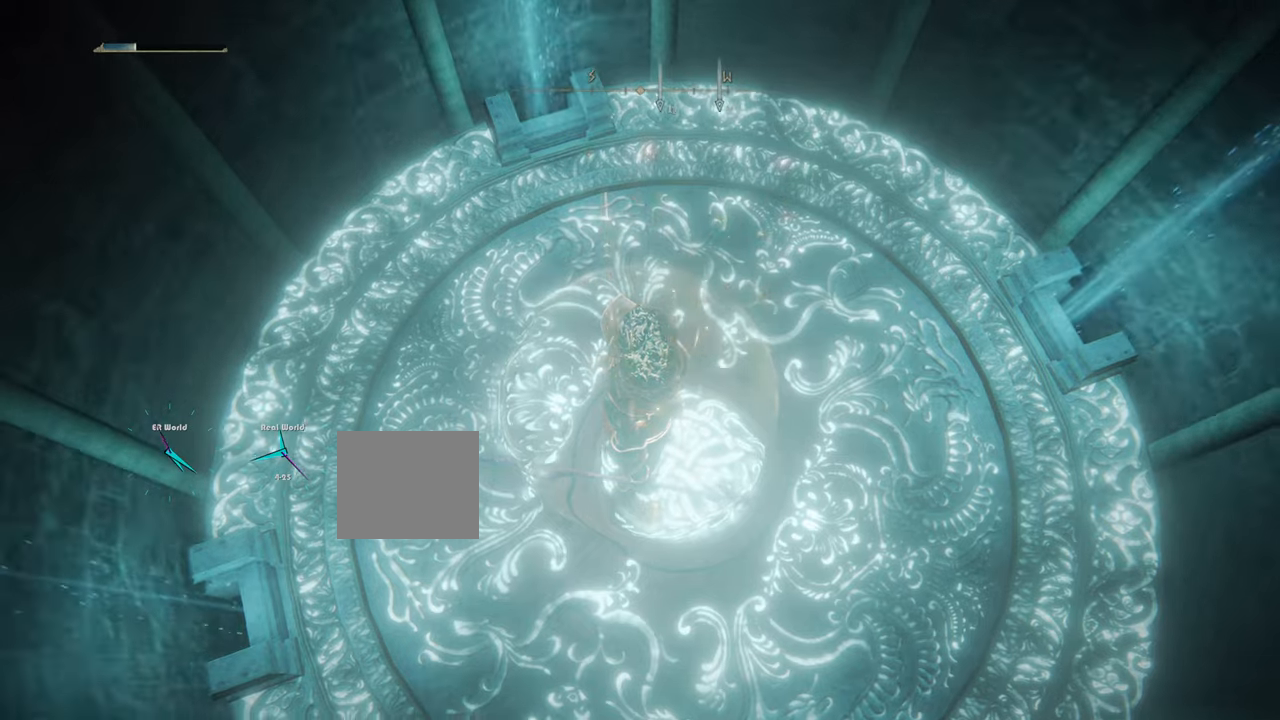
{"buttons": [], "left_stick": "center", "right_stick": "center", "events": [[267, "right_stick", "center"]]}
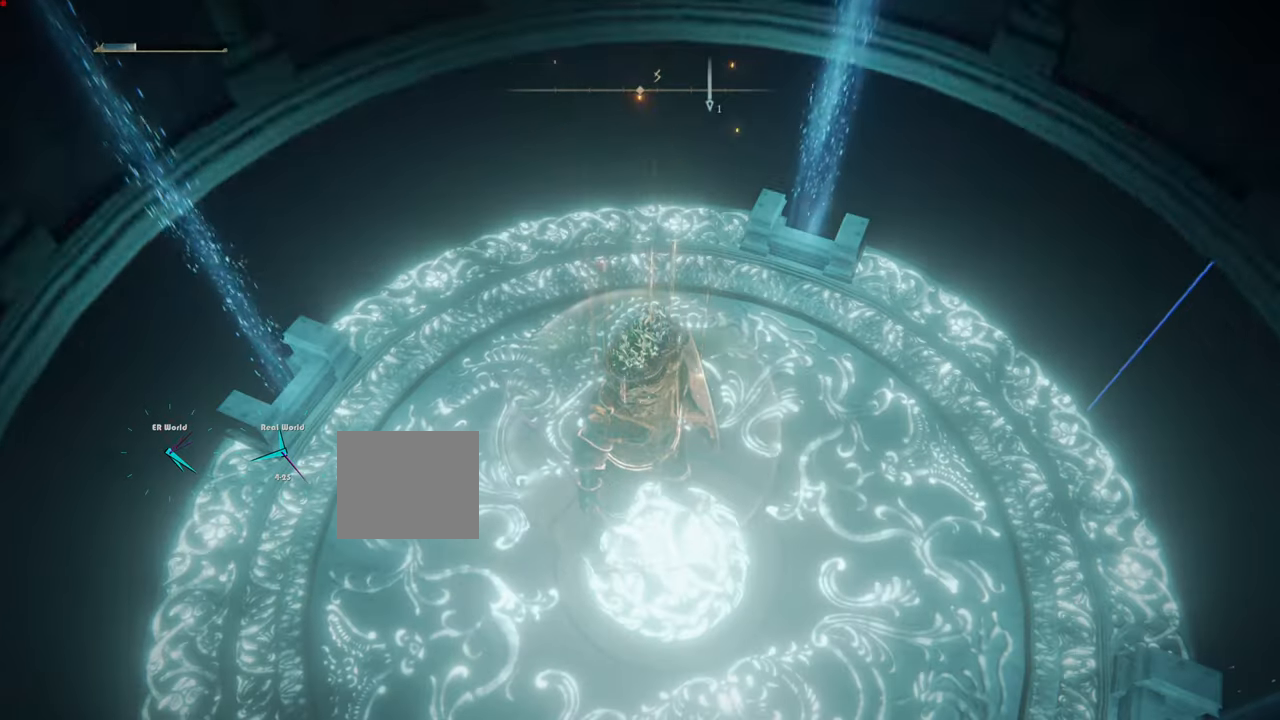
{"buttons": [], "left_stick": "center", "right_stick": "center", "events": []}
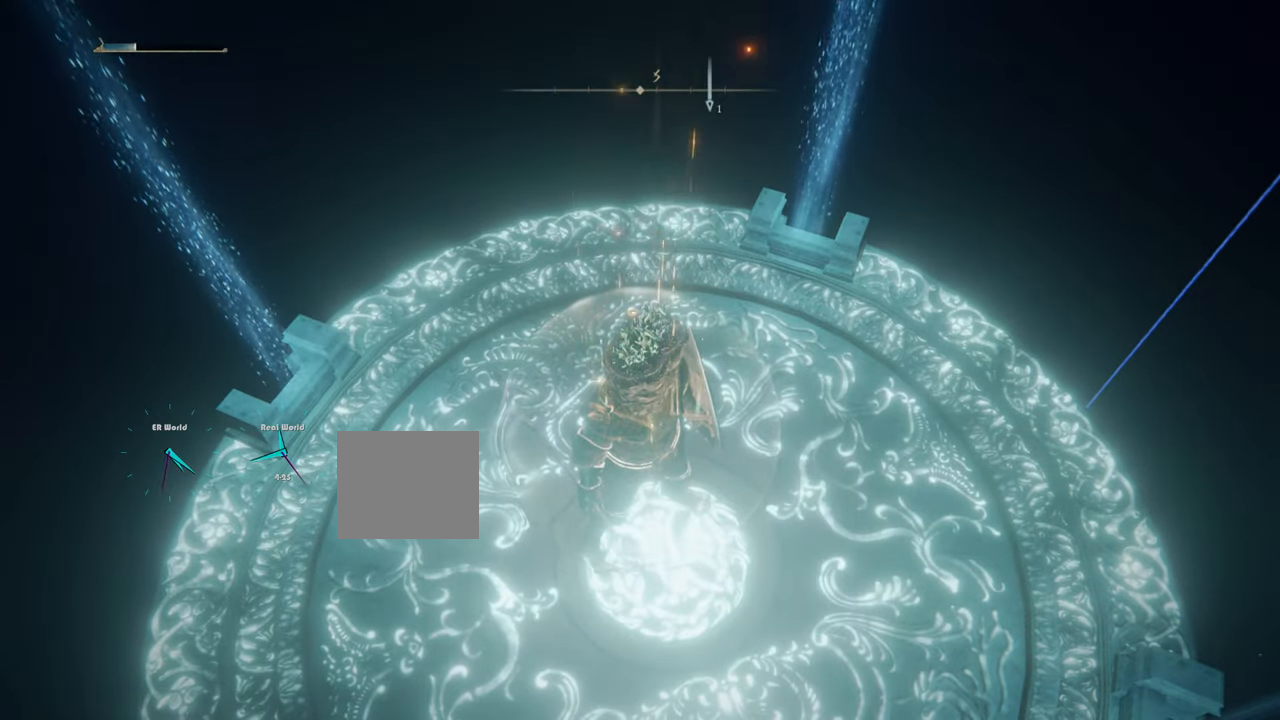
{"buttons": [], "left_stick": "center", "right_stick": "center", "events": []}
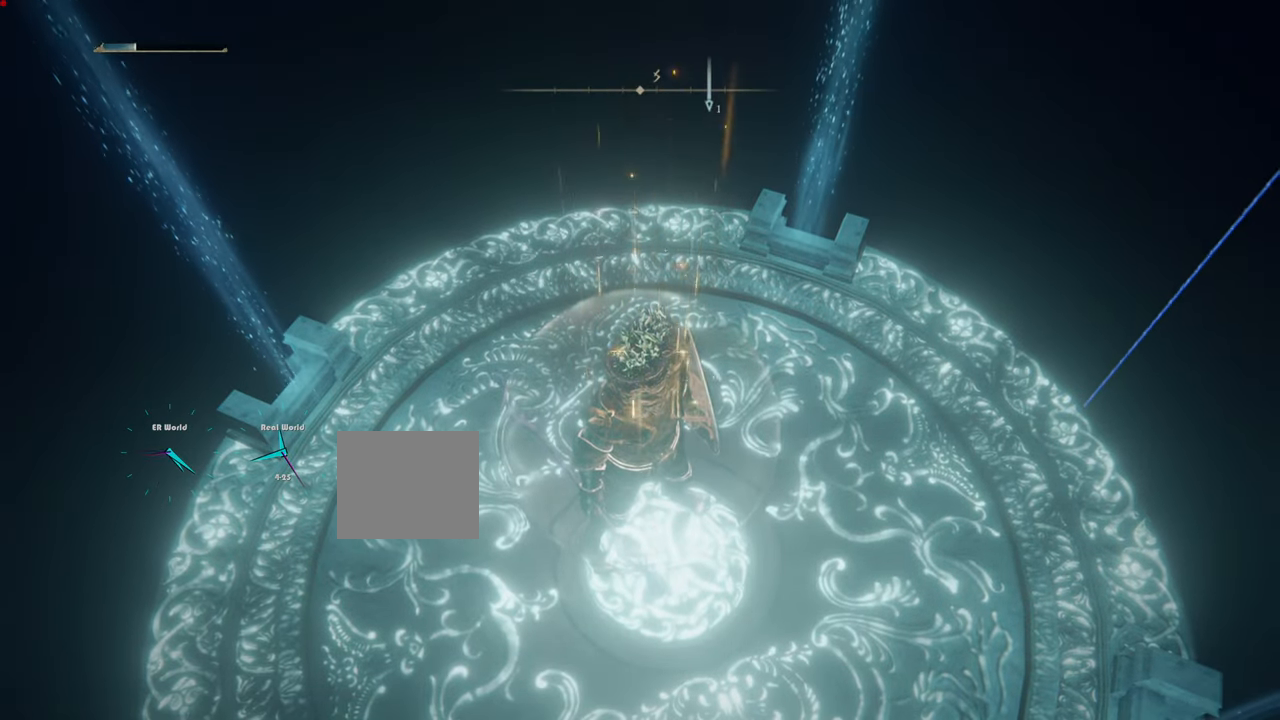
{"buttons": [], "left_stick": "center", "right_stick": "up", "events": [[450, "right_stick", "up"]]}
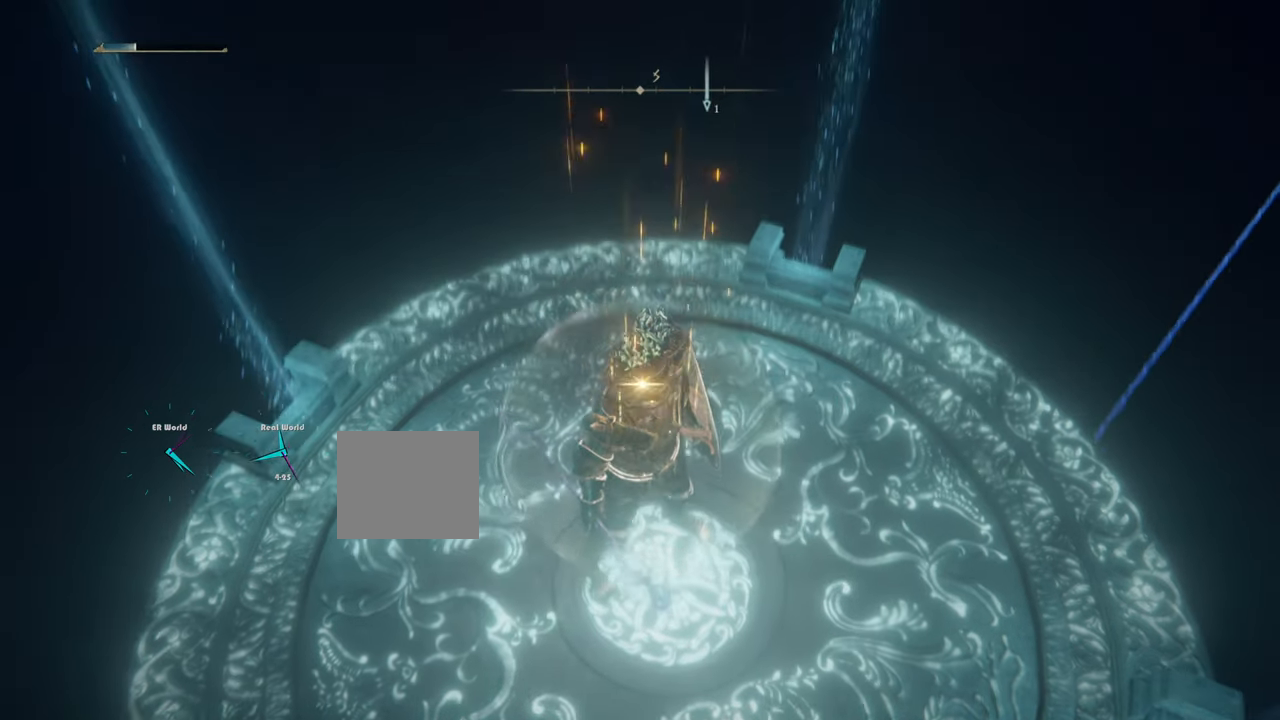
{"buttons": [], "left_stick": "center", "right_stick": "center", "events": [[234, "right_stick", "center"]]}
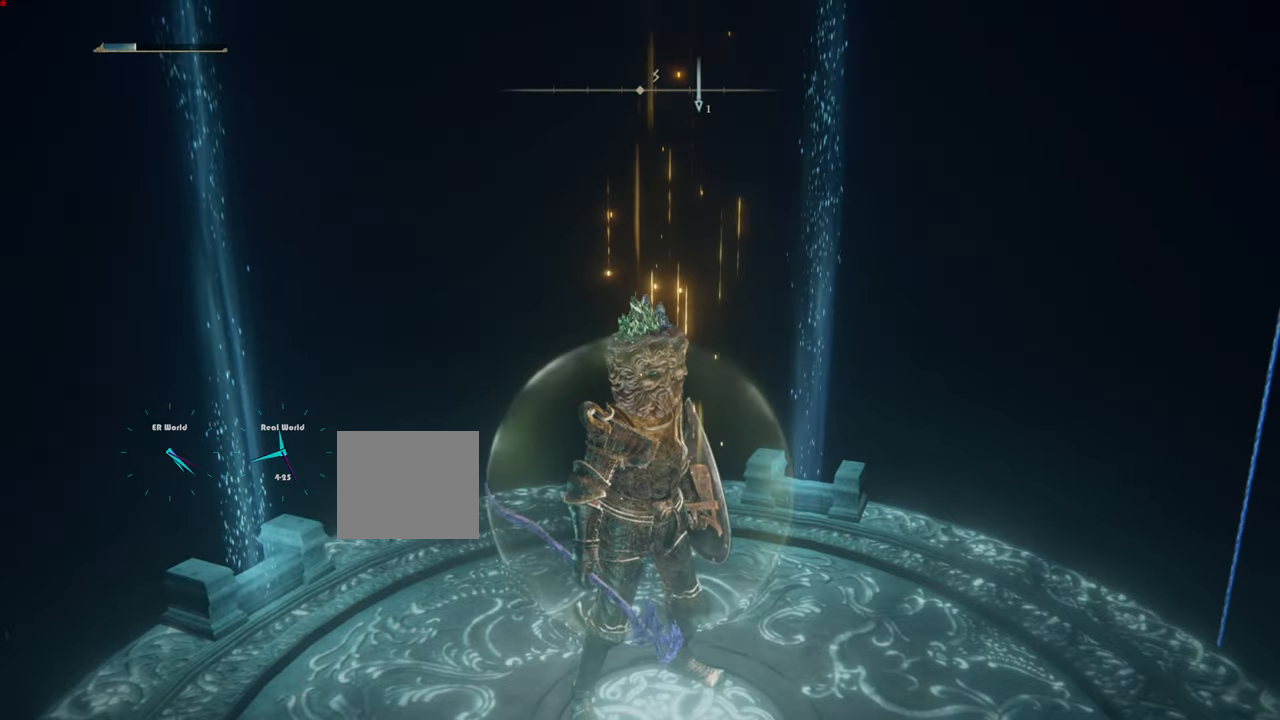
{"buttons": [], "left_stick": "center", "right_stick": "center", "events": [[117, "right_stick", "up"], [450, "right_stick", "center"]]}
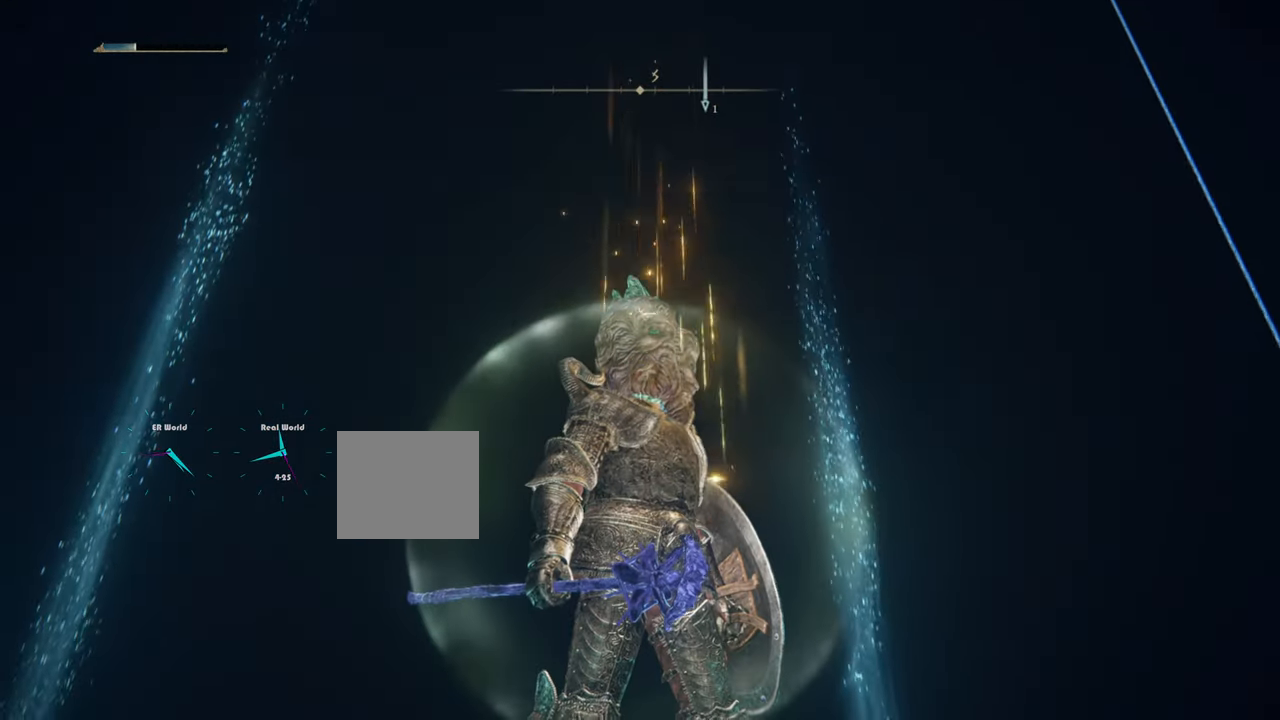
{"buttons": [], "left_stick": "center", "right_stick": "down-left", "events": [[367, "right_stick", "down-left"]]}
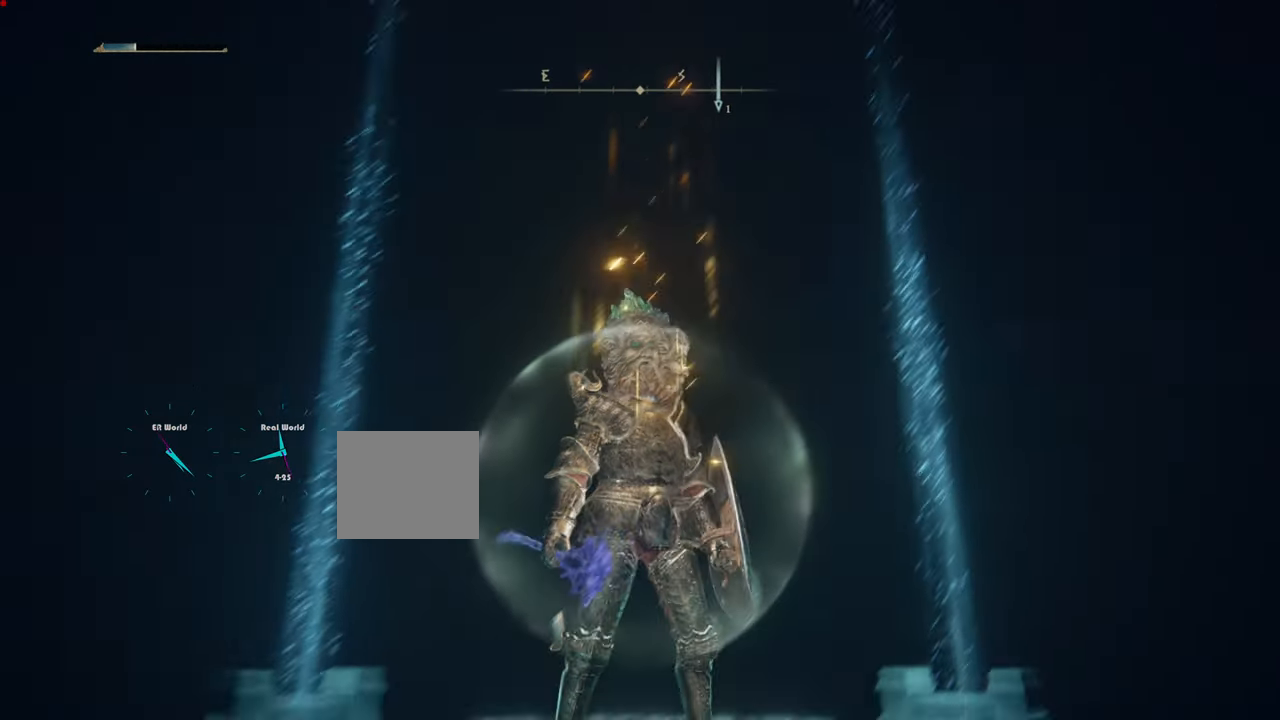
{"buttons": [], "left_stick": "center", "right_stick": "center", "events": [[250, "right_stick", "center"]]}
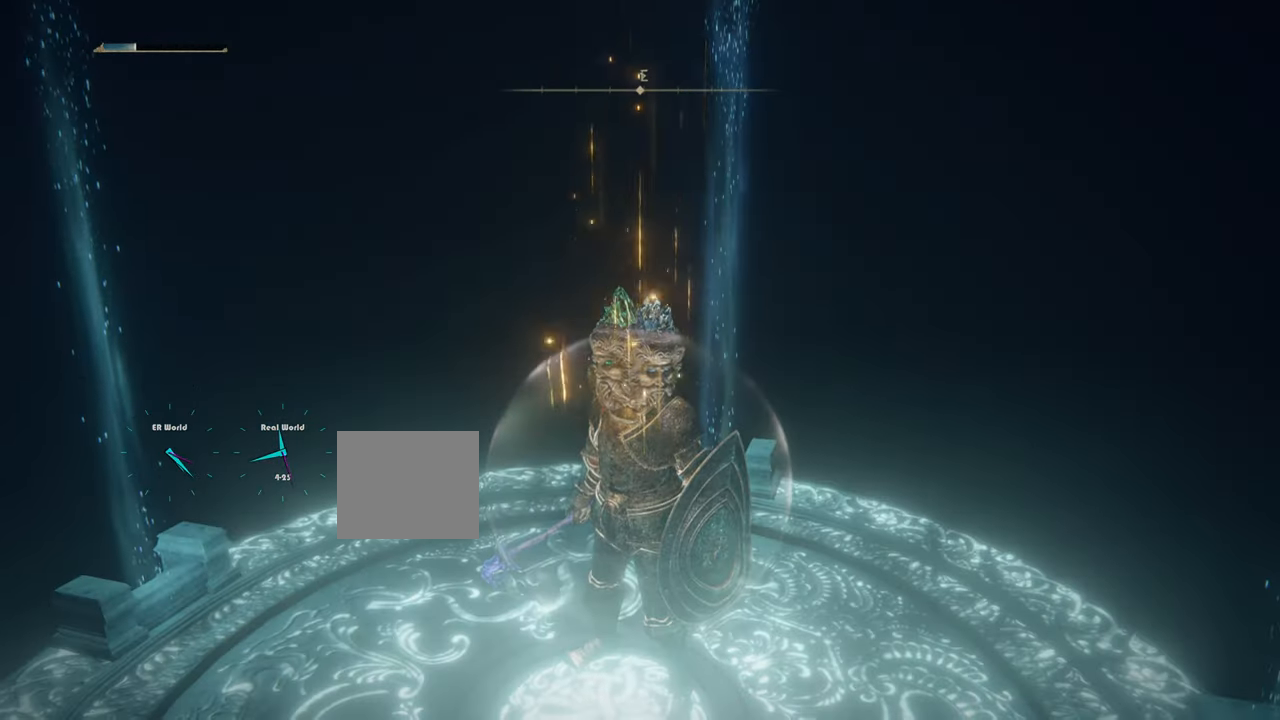
{"buttons": [], "left_stick": "center", "right_stick": "center", "events": [[134, "right_stick", "down-left"], [451, "right_stick", "center"]]}
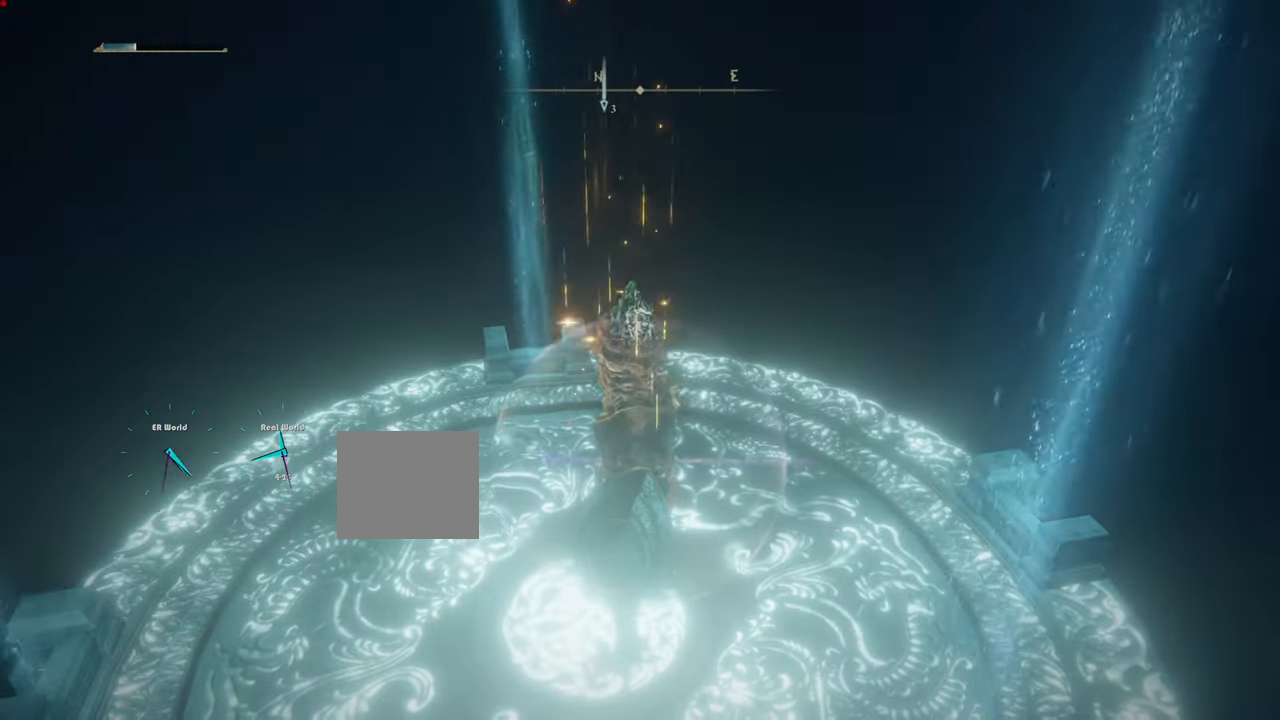
{"buttons": [], "left_stick": "center", "right_stick": "down-left", "events": [[350, "right_stick", "down-left"]]}
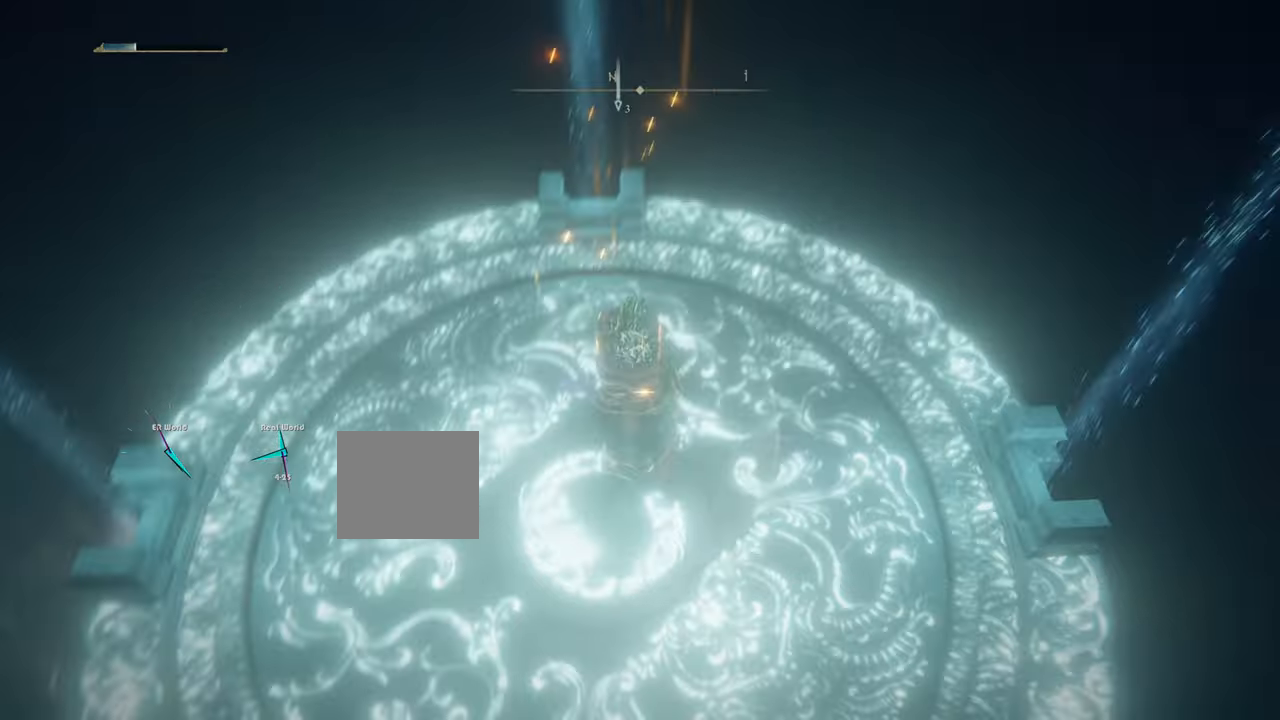
{"buttons": [], "left_stick": "center", "right_stick": "center", "events": [[100, "right_stick", "center"]]}
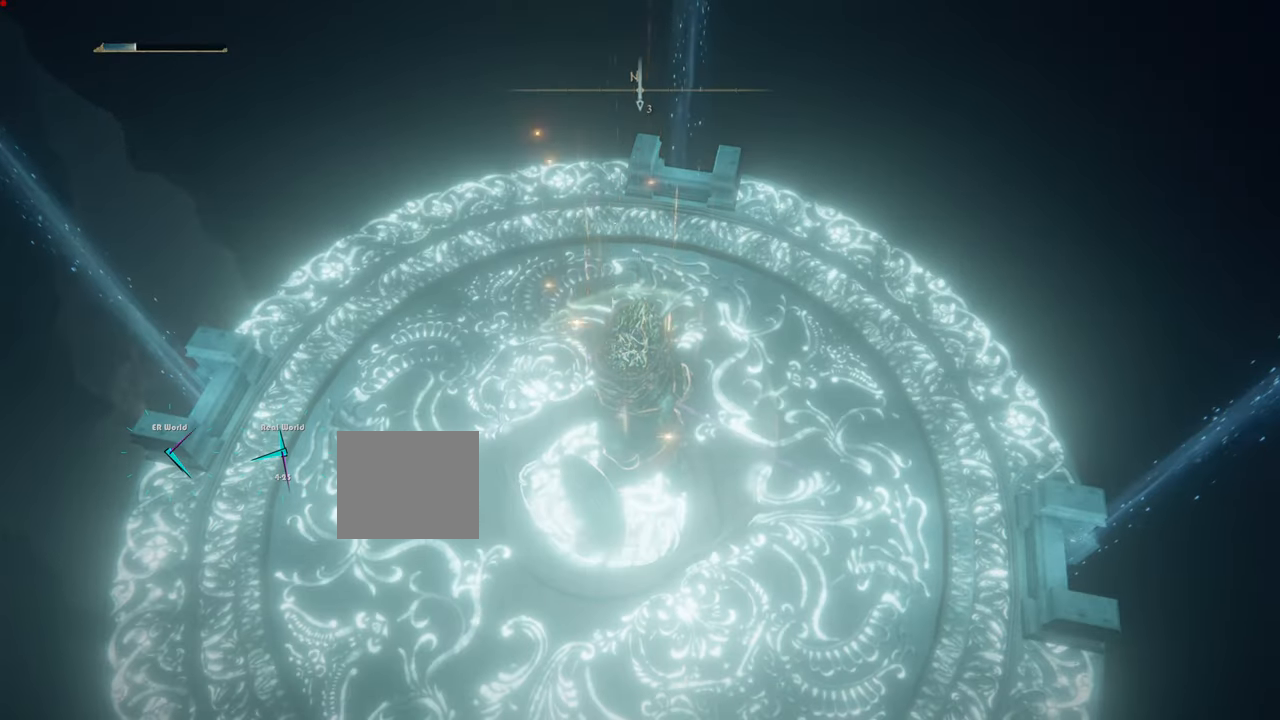
{"buttons": [], "left_stick": "center", "right_stick": "center", "events": []}
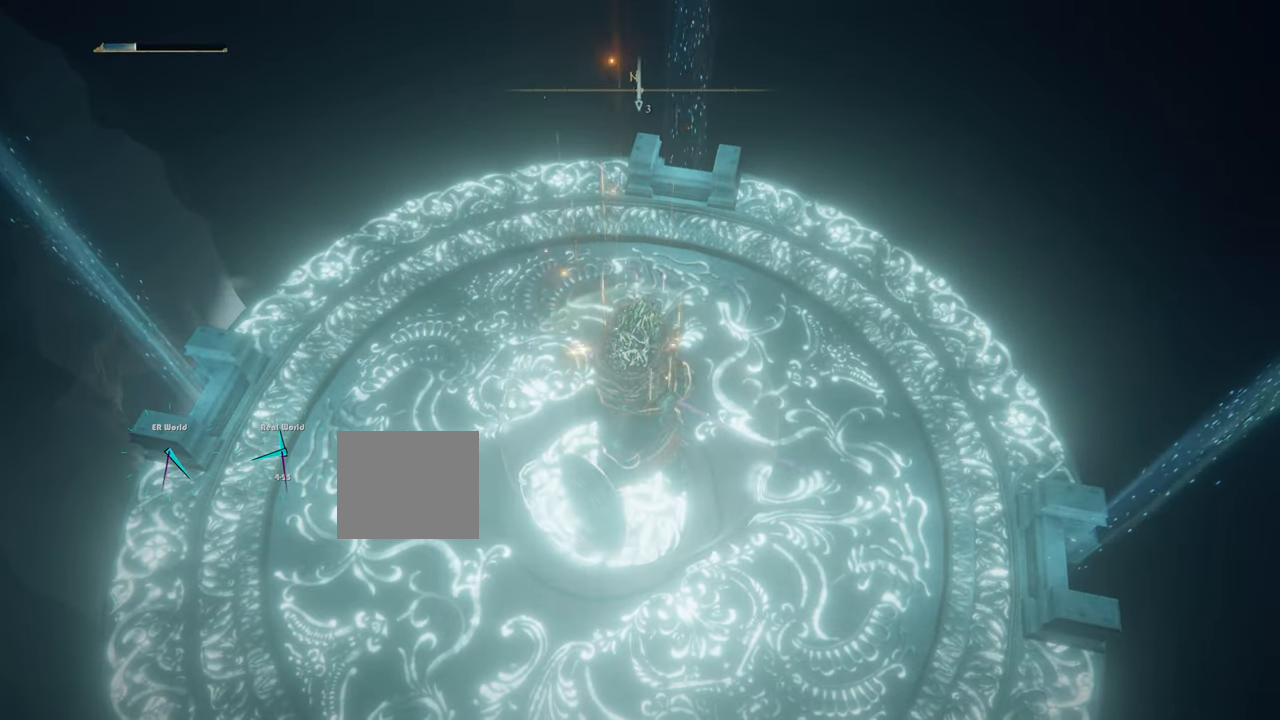
{"buttons": [], "left_stick": "center", "right_stick": "center", "events": [[66, "right_stick", "up"], [250, "right_stick", "center"]]}
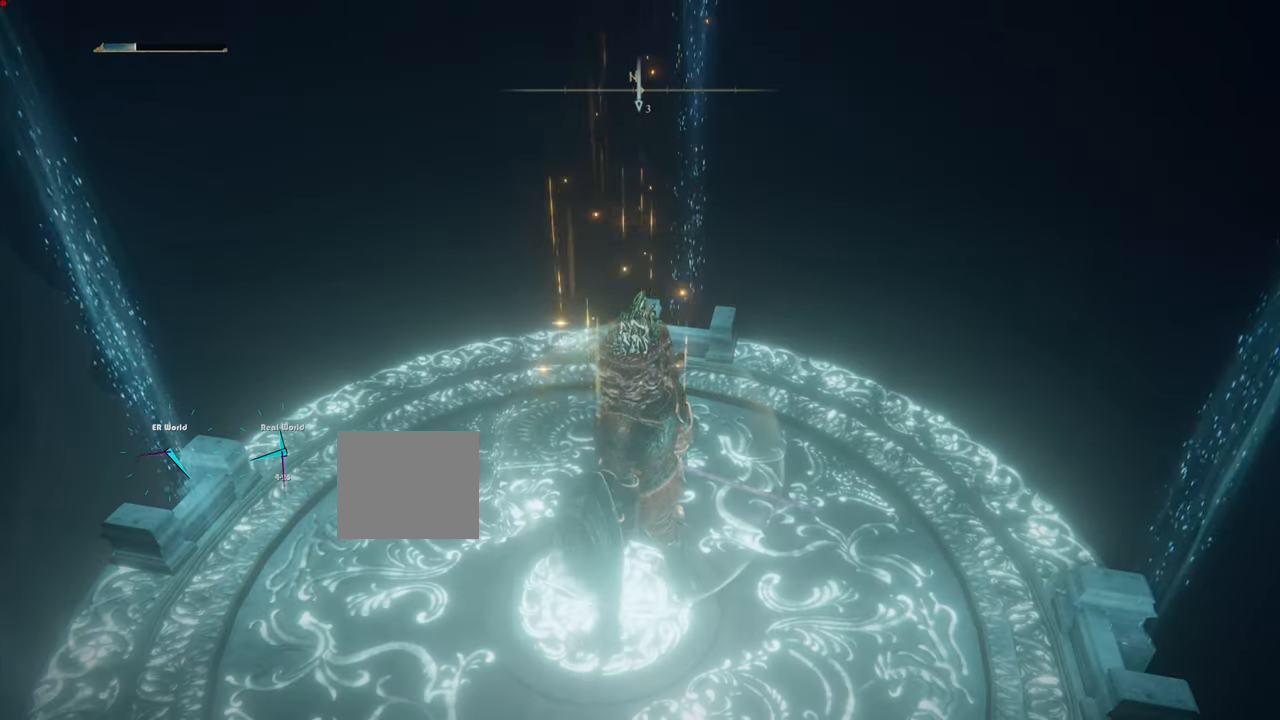
{"buttons": [], "left_stick": "center", "right_stick": "center", "events": [[100, "right_stick", "up"], [300, "right_stick", "left"], [467, "right_stick", "center"]]}
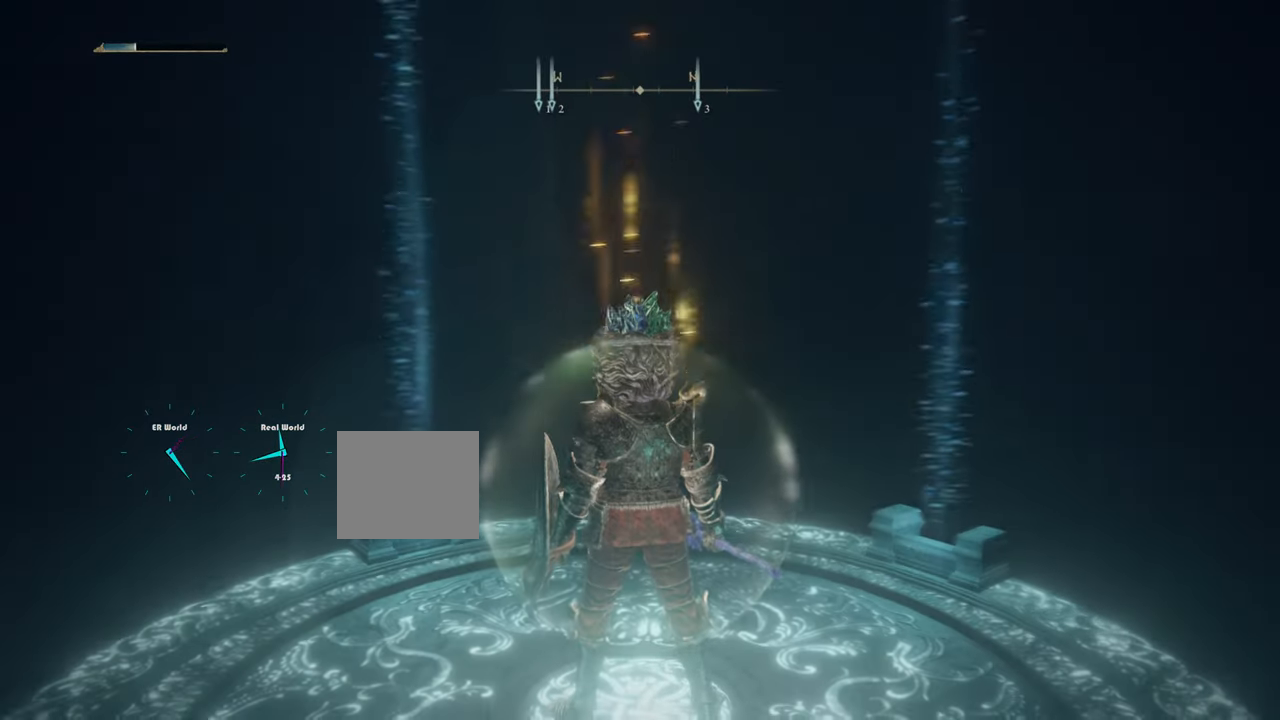
{"buttons": [], "left_stick": "center", "right_stick": "down-left", "events": [[417, "right_stick", "down-left"]]}
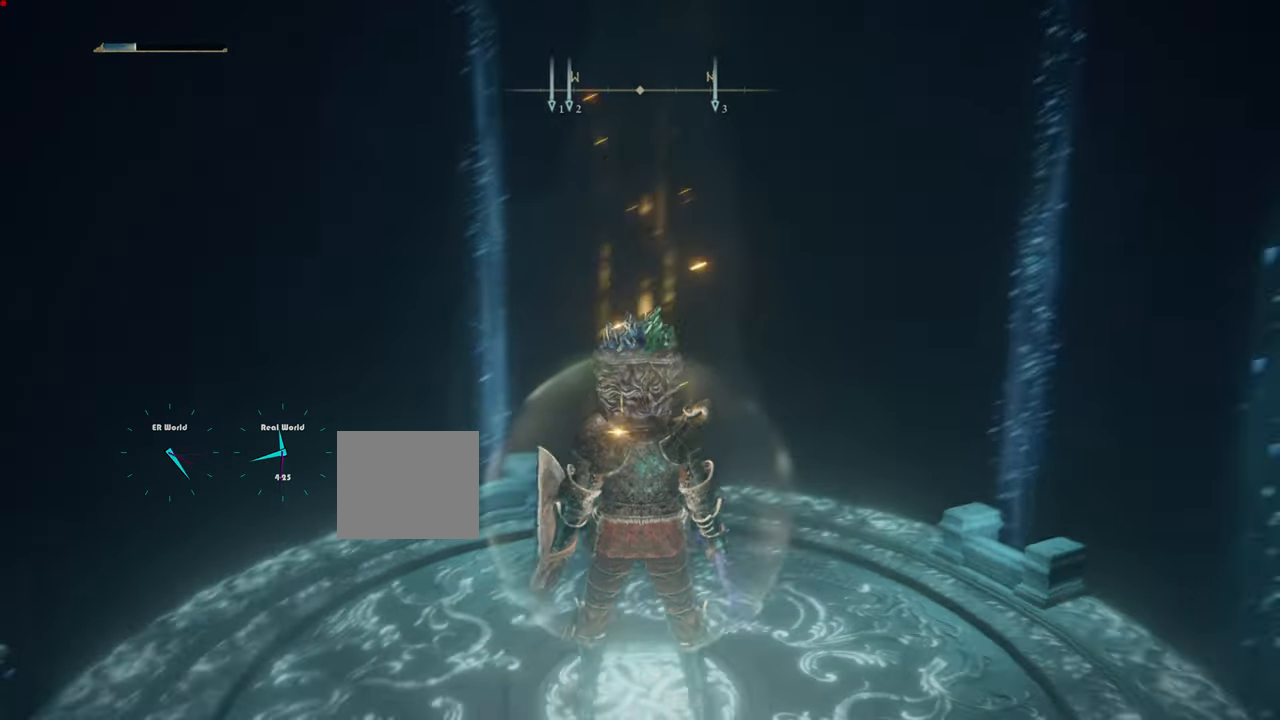
{"buttons": [], "left_stick": "center", "right_stick": "center", "events": [[83, "right_stick", "center"]]}
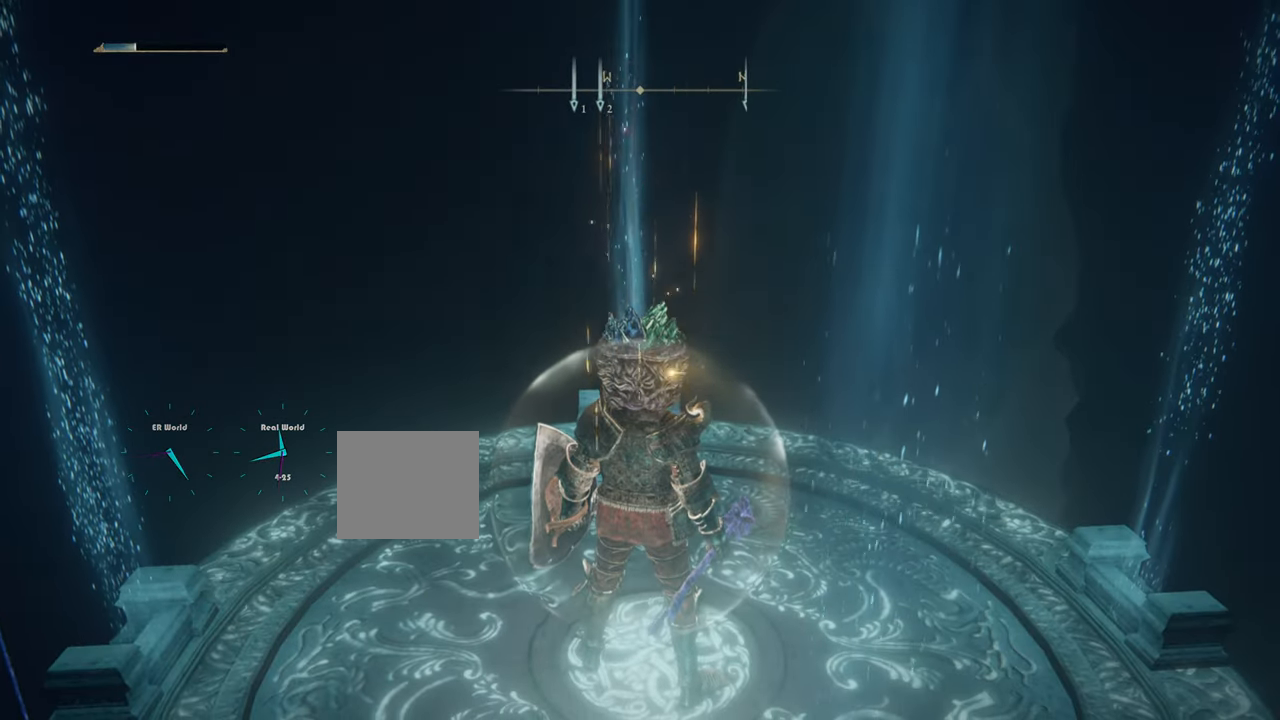
{"buttons": [], "left_stick": "center", "right_stick": "center", "events": [[150, "right_stick", "down"], [317, "right_stick", "center"]]}